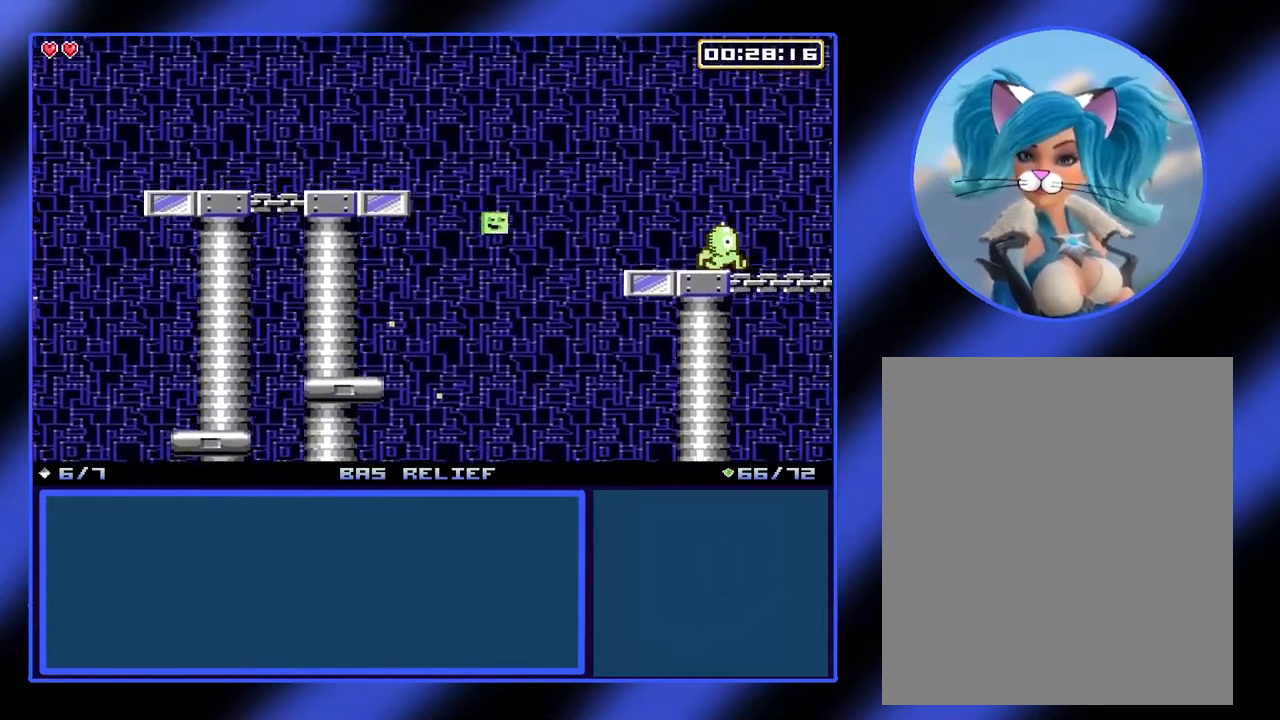
Gameplay with a controller (Xbox layout); each line is a JSON object with the inputs held at the frame after it. "events" lists button and stick changes between this image and that frame as [ms after this image, input, new state], when the widget could be followed in between. Not read: L3 R3 TOUCHPAD other_buttons right_stick.
{"buttons": [], "left_stick": "right", "events": [[33, "A", "down"], [467, "A", "up"]]}
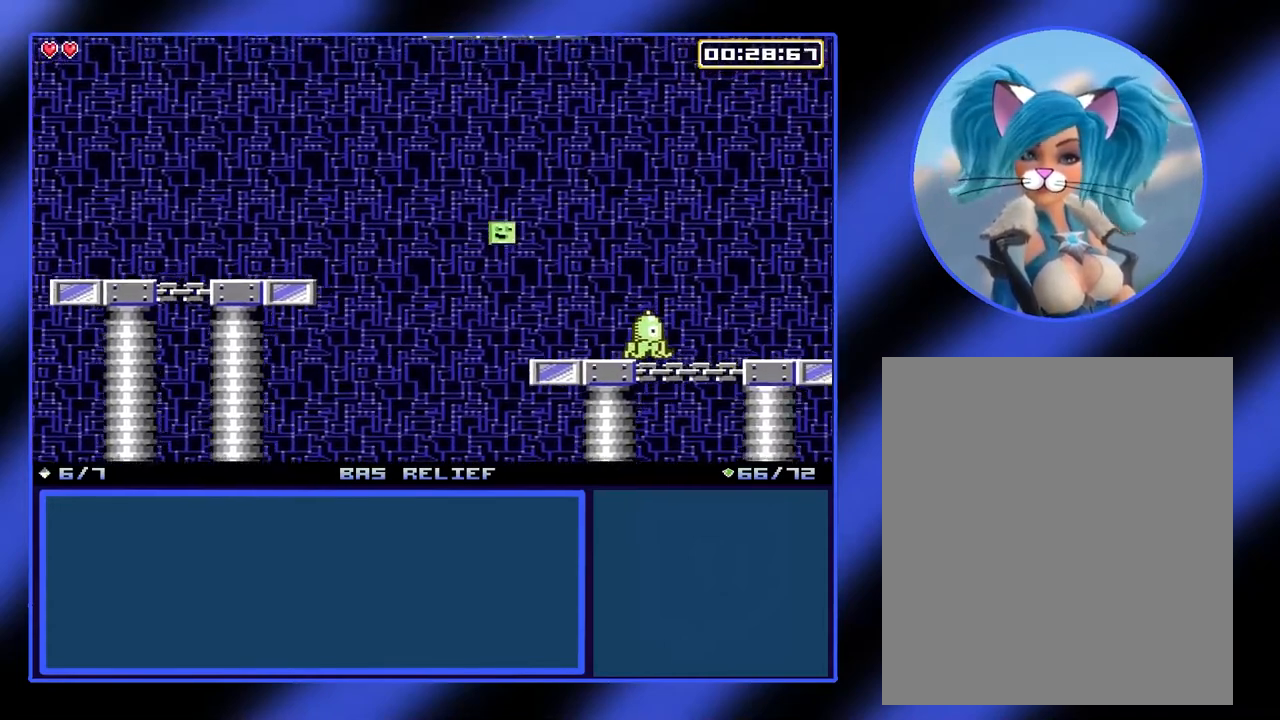
{"buttons": ["A"], "left_stick": "right", "events": [[200, "left_stick", "center"], [333, "left_stick", "right"], [433, "A", "down"]]}
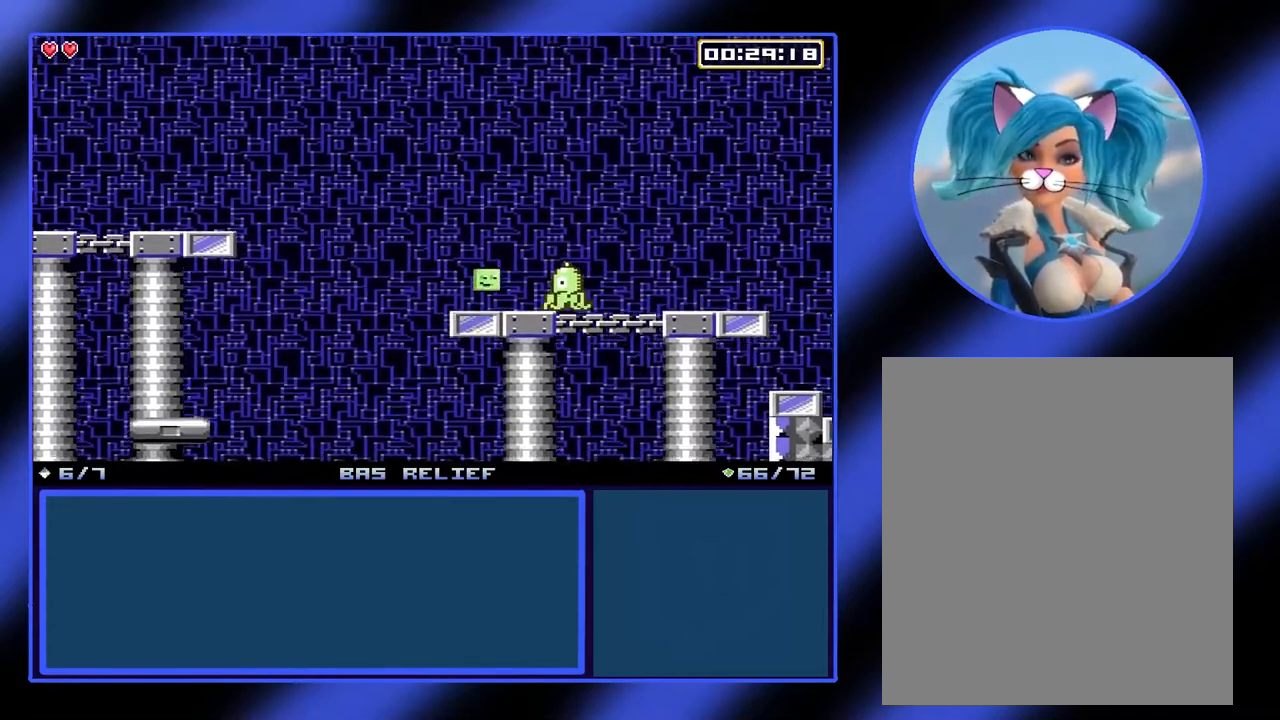
{"buttons": [], "left_stick": "right", "events": [[100, "A", "up"], [267, "A", "down"], [333, "A", "up"]]}
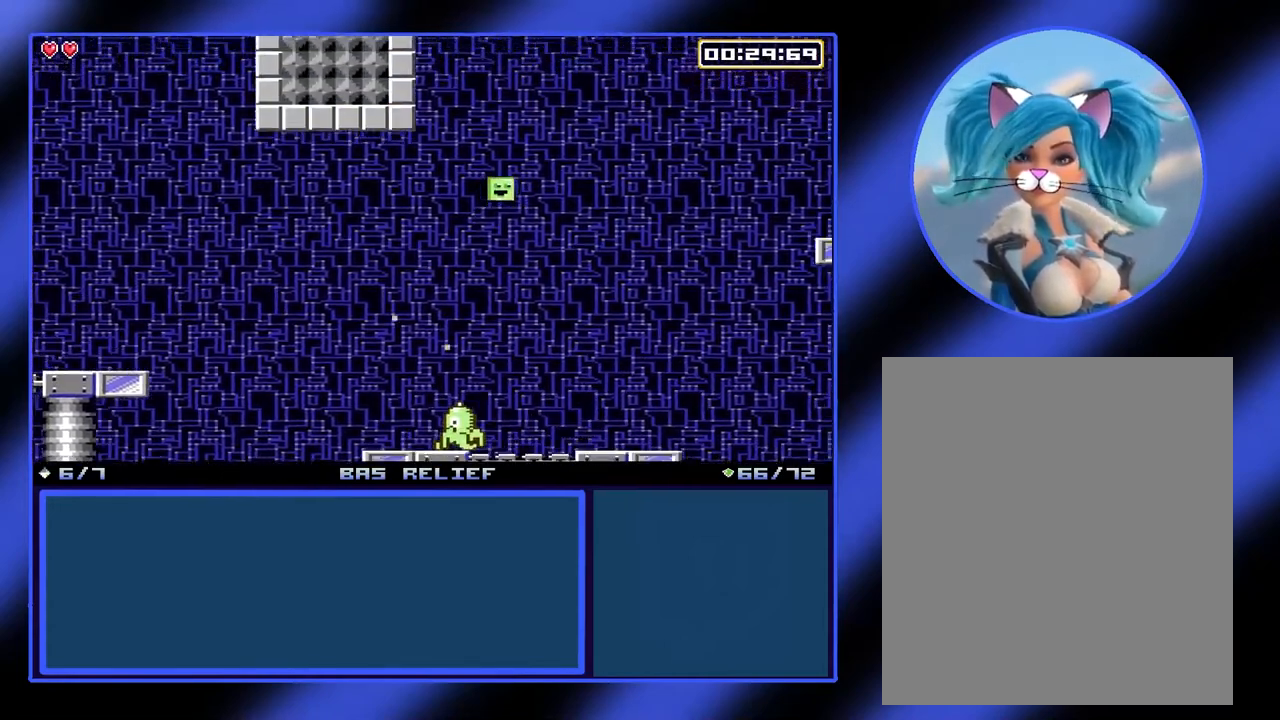
{"buttons": [], "left_stick": "center", "events": [[433, "left_stick", "center"]]}
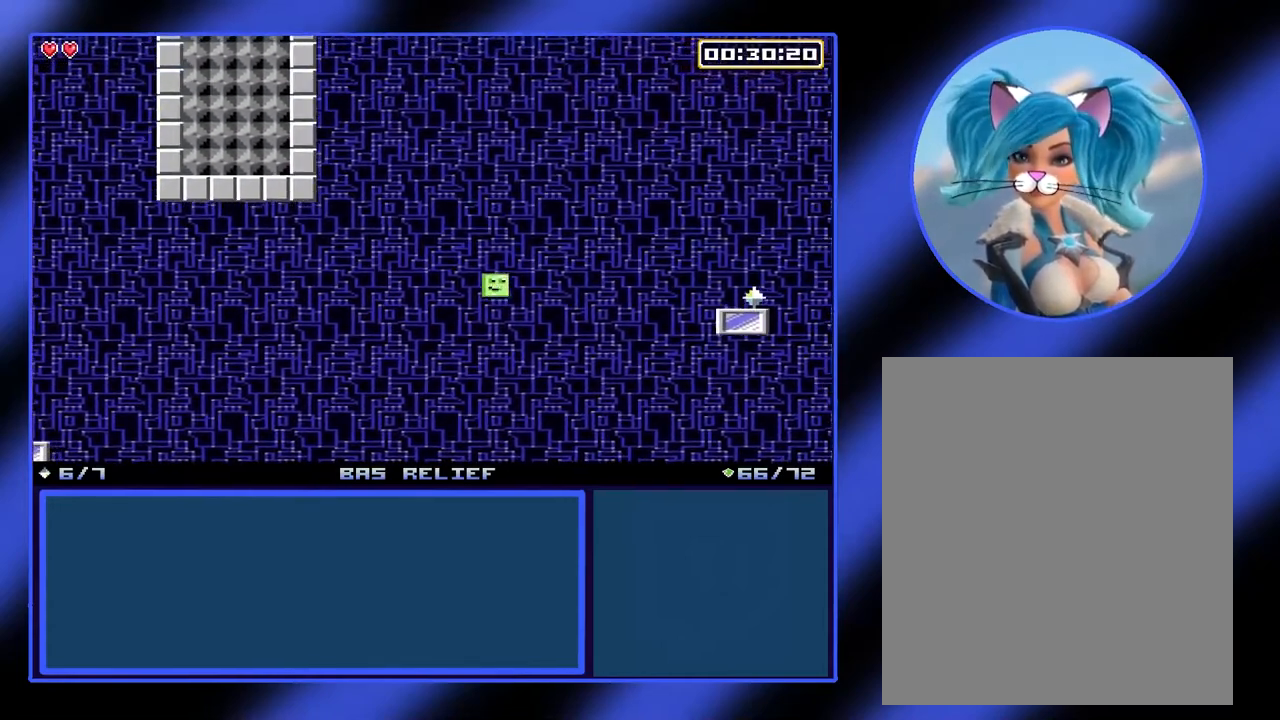
{"buttons": [], "left_stick": "right", "events": [[333, "left_stick", "right"]]}
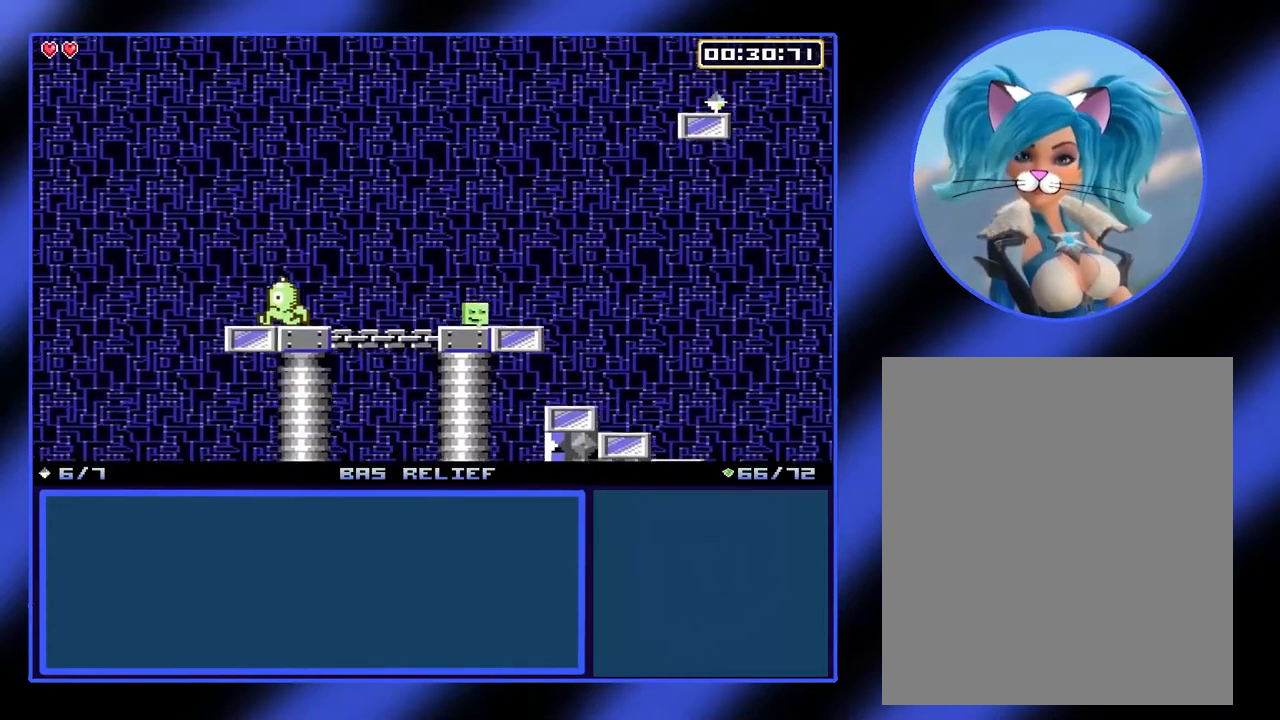
{"buttons": [], "left_stick": "right", "events": [[200, "A", "down"], [400, "A", "up"]]}
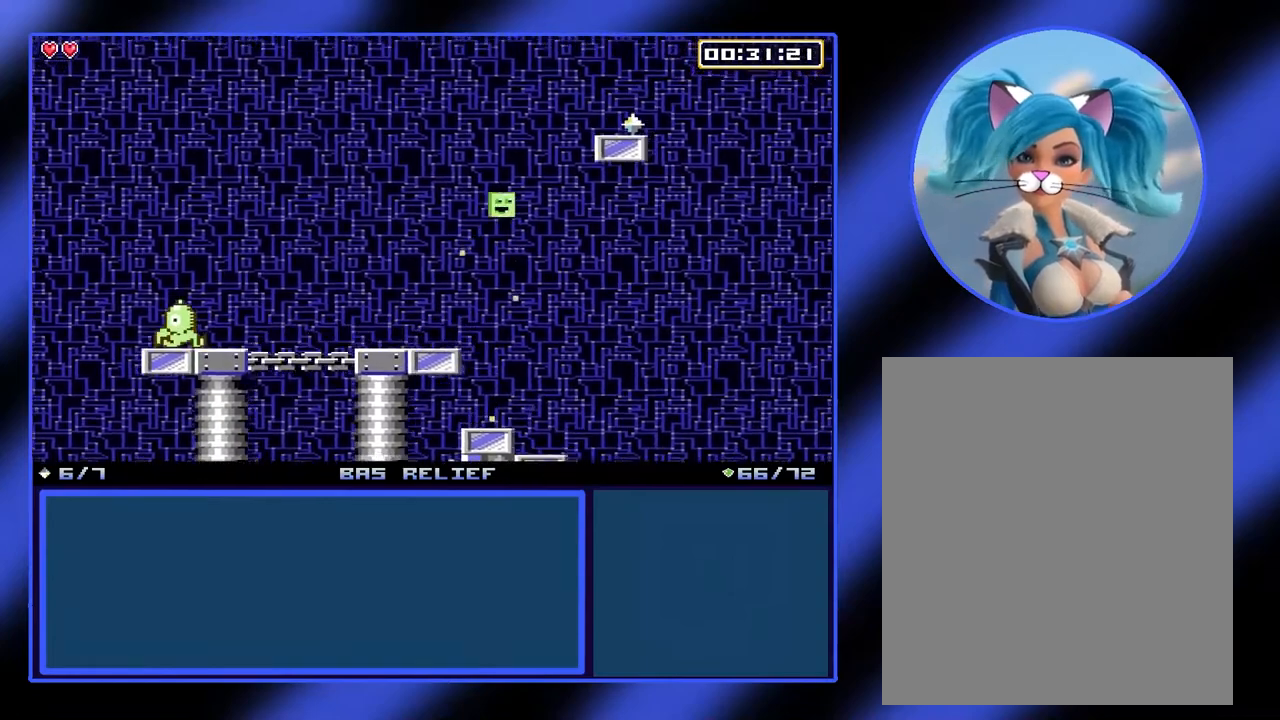
{"buttons": [], "left_stick": "center", "events": [[33, "A", "down"], [267, "A", "up"], [500, "left_stick", "center"]]}
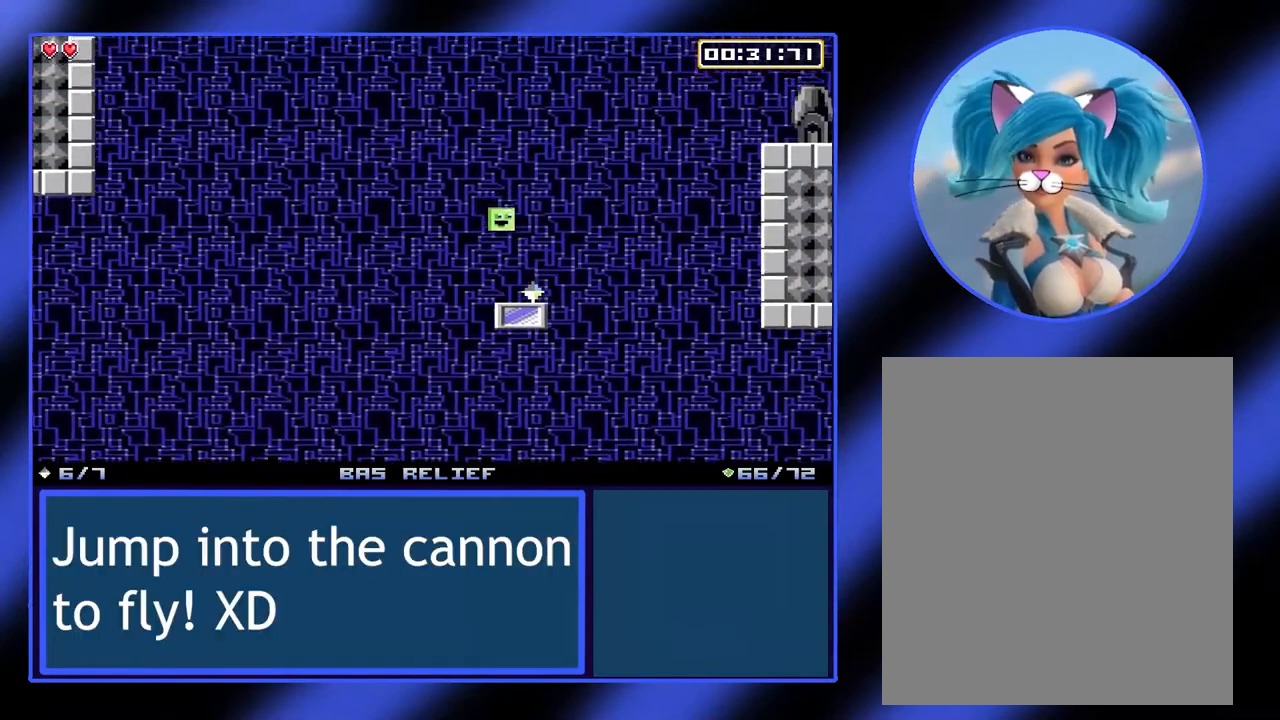
{"buttons": [], "left_stick": "center", "events": []}
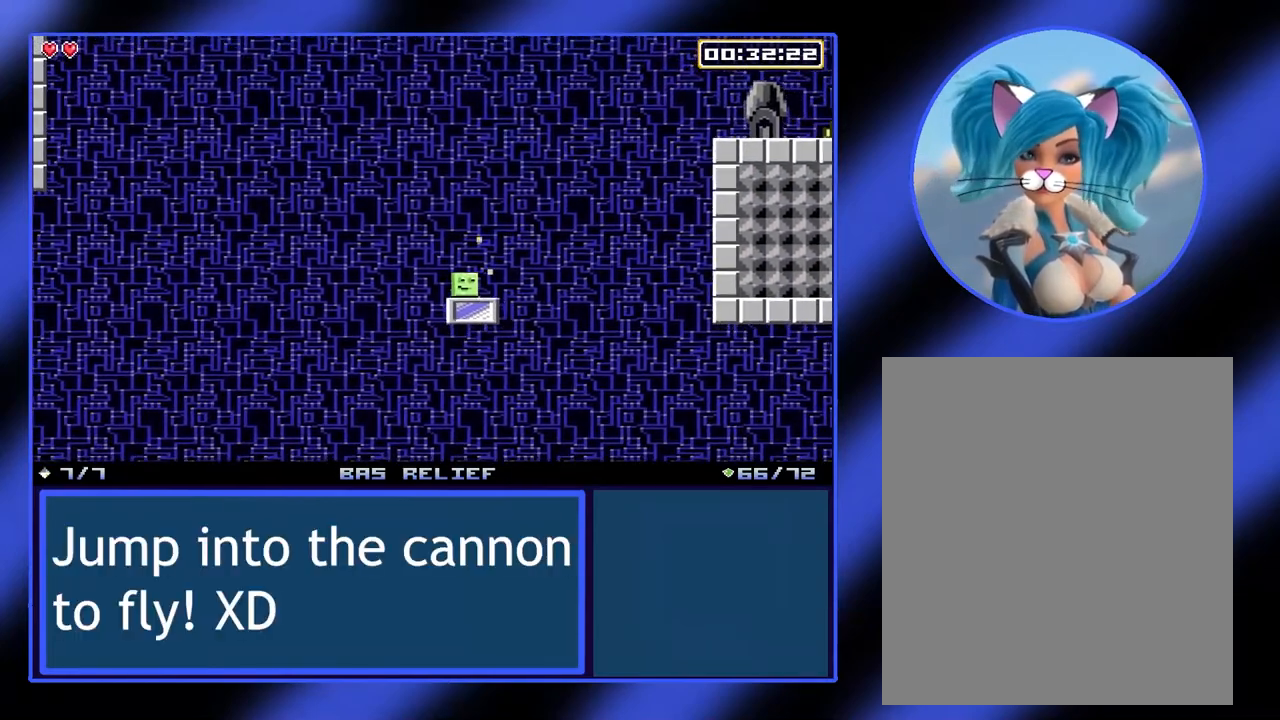
{"buttons": [], "left_stick": "center", "events": []}
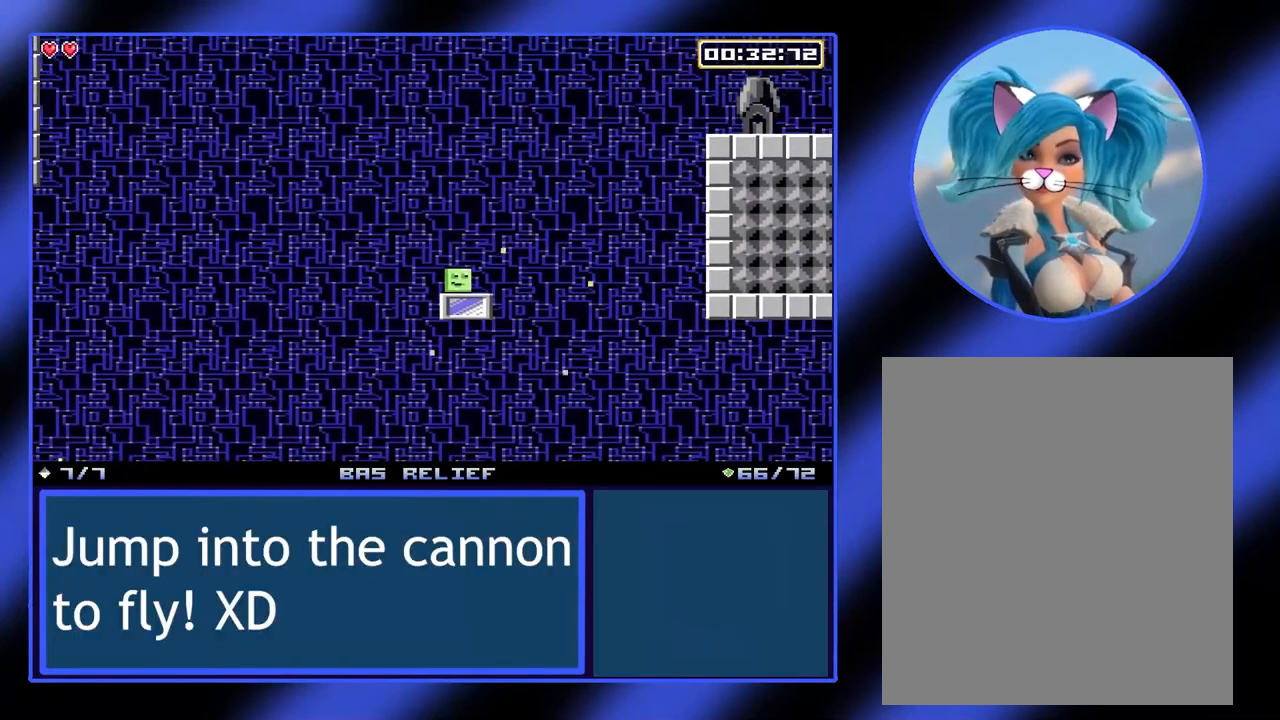
{"buttons": [], "left_stick": "center", "events": [[67, "left_stick", "right"], [233, "left_stick", "center"]]}
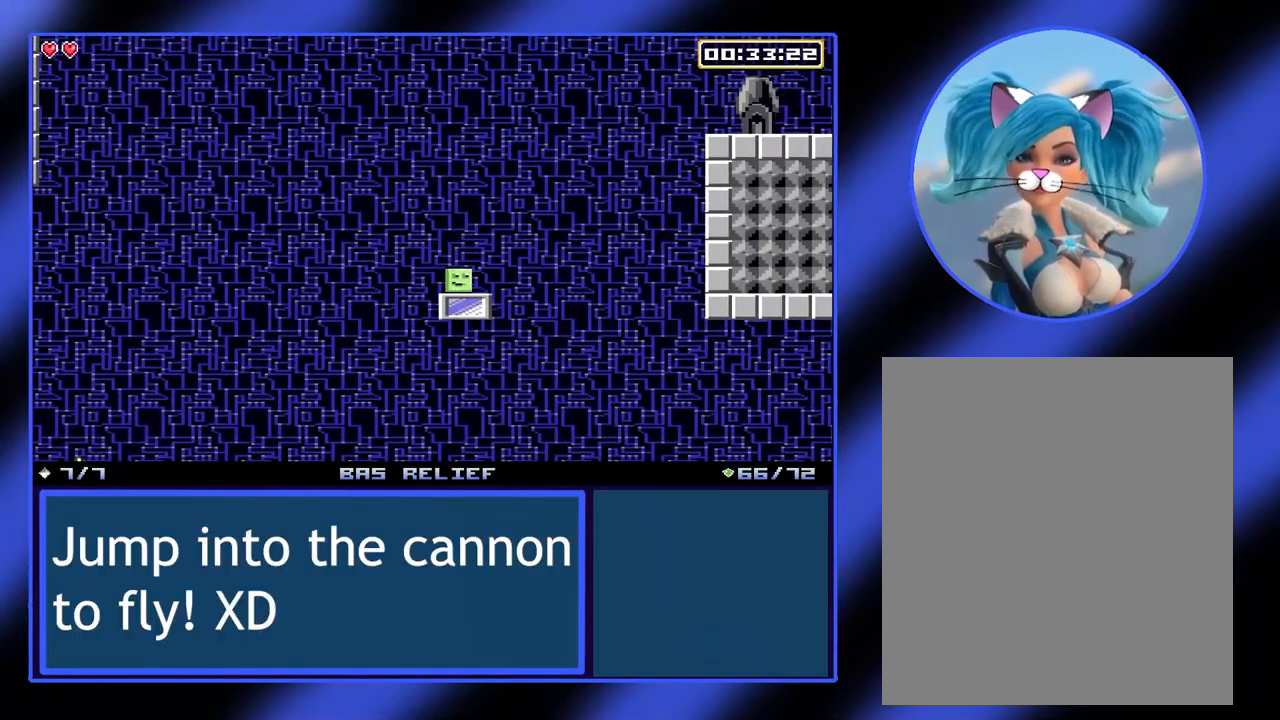
{"buttons": ["A"], "left_stick": "right", "events": [[67, "left_stick", "right"], [233, "A", "down"]]}
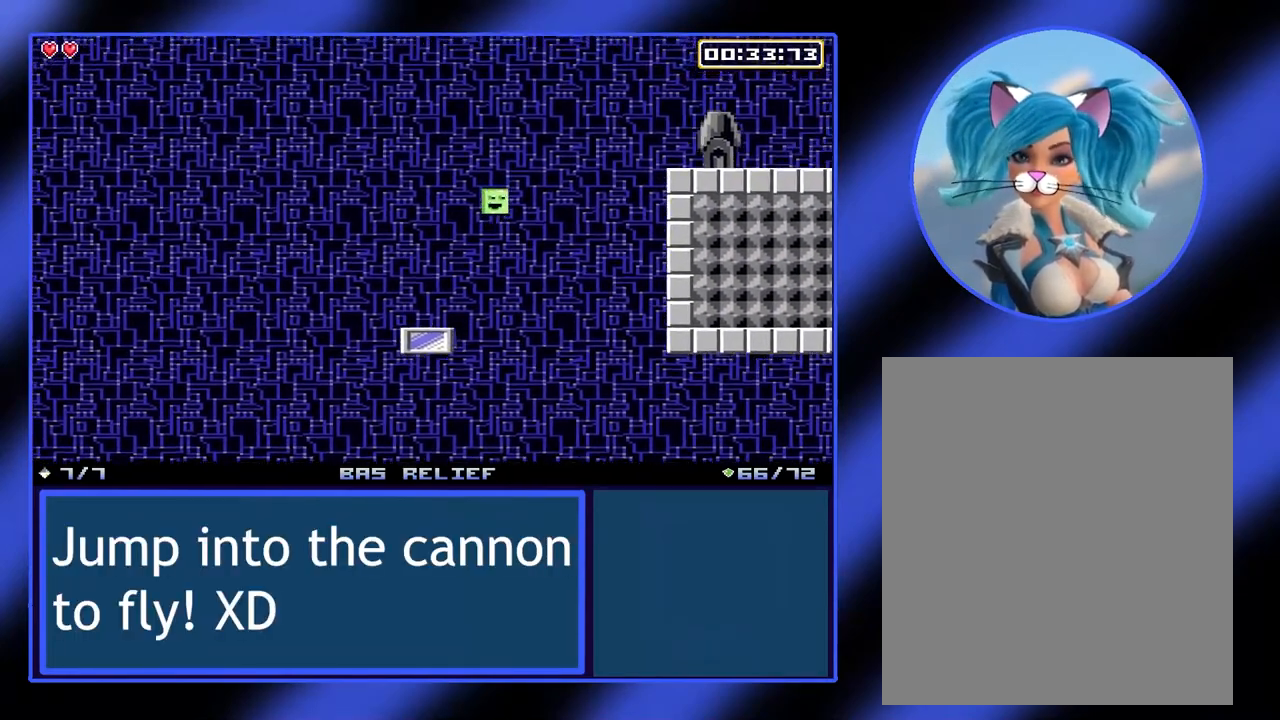
{"buttons": ["A"], "left_stick": "right", "events": [[33, "A", "up"], [367, "A", "down"]]}
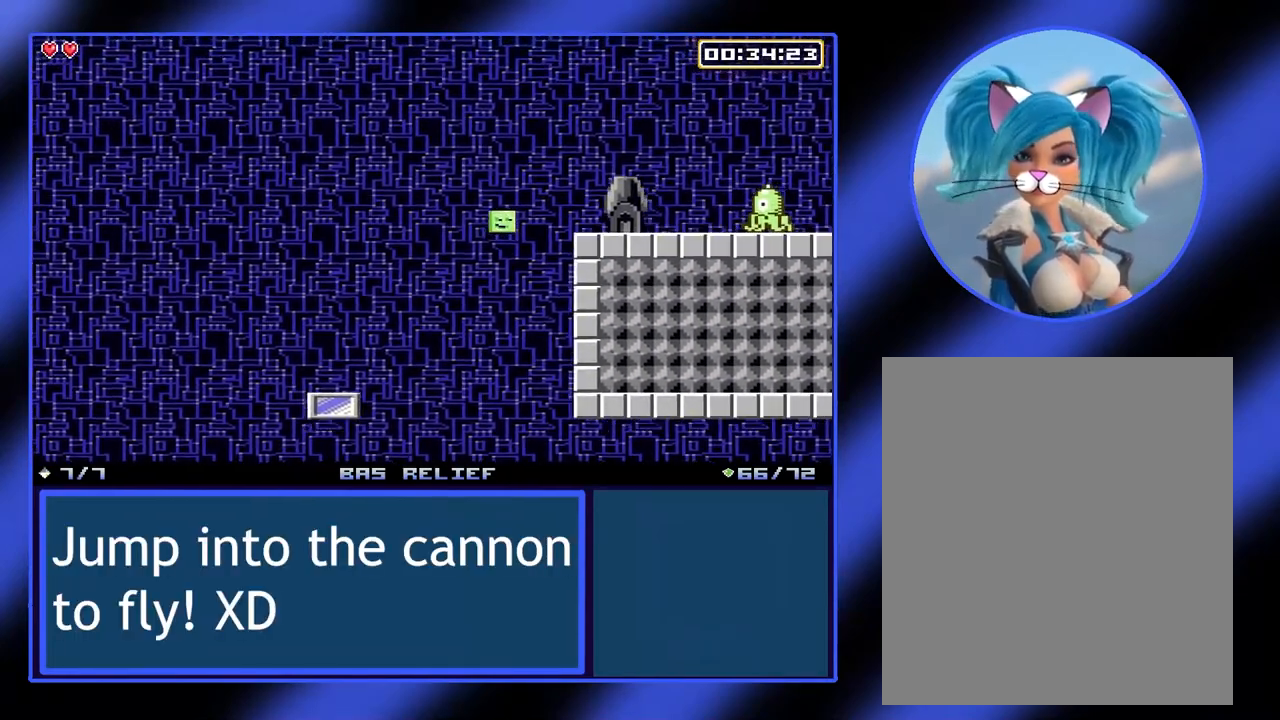
{"buttons": [], "left_stick": "center", "events": [[400, "A", "up"], [500, "left_stick", "center"]]}
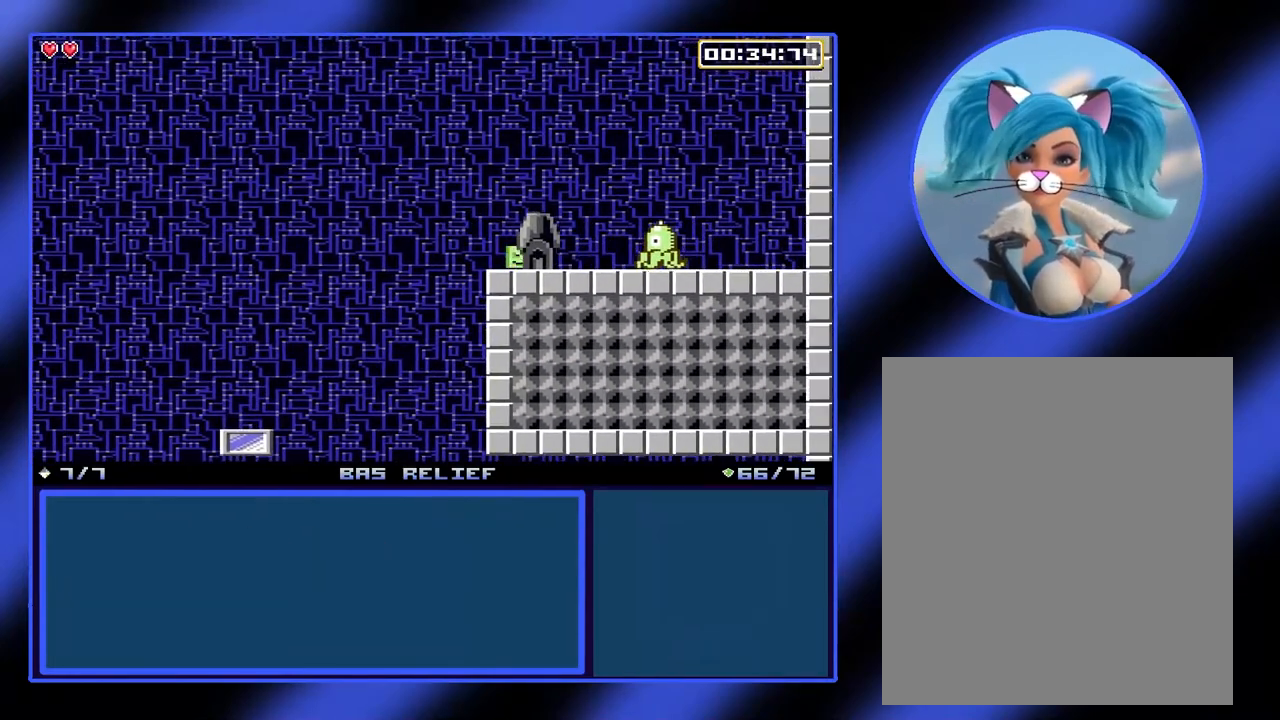
{"buttons": [], "left_stick": "center", "events": [[167, "left_stick", "left"], [467, "left_stick", "center"]]}
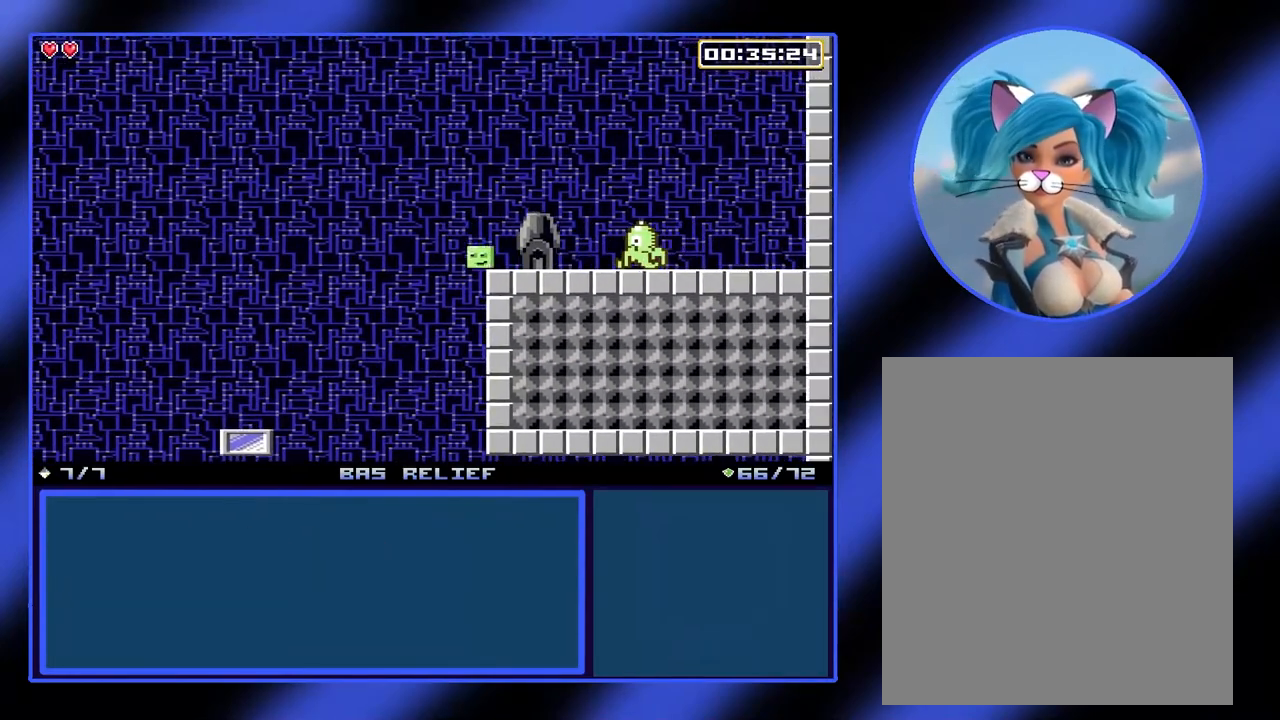
{"buttons": [], "left_stick": "right", "events": [[467, "left_stick", "right"]]}
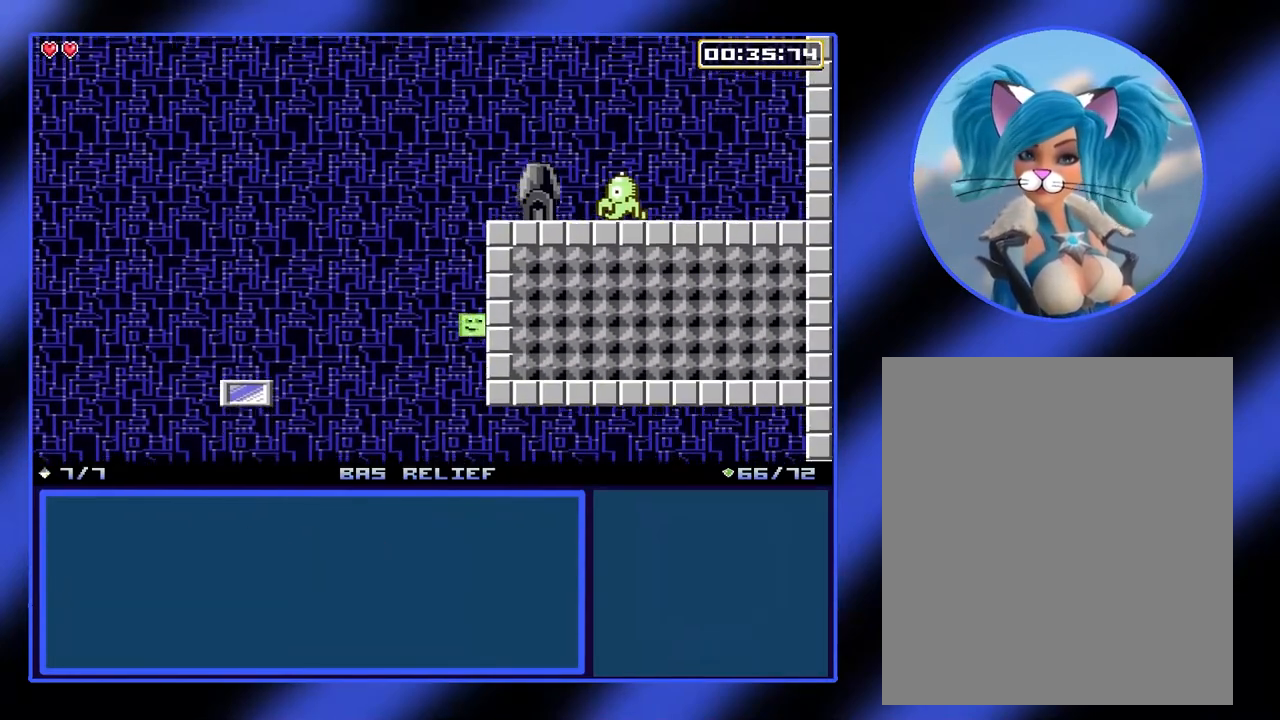
{"buttons": ["A"], "left_stick": "right", "events": [[333, "A", "down"]]}
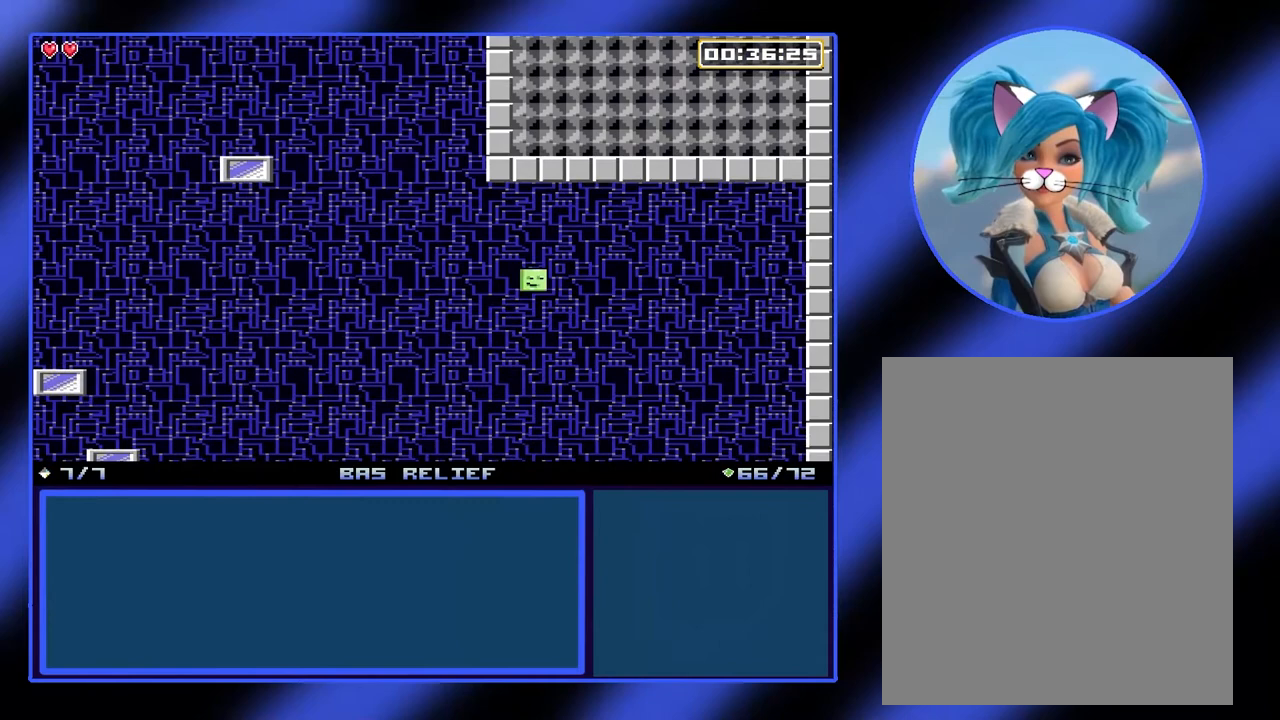
{"buttons": [], "left_stick": "right", "events": [[467, "A", "up"]]}
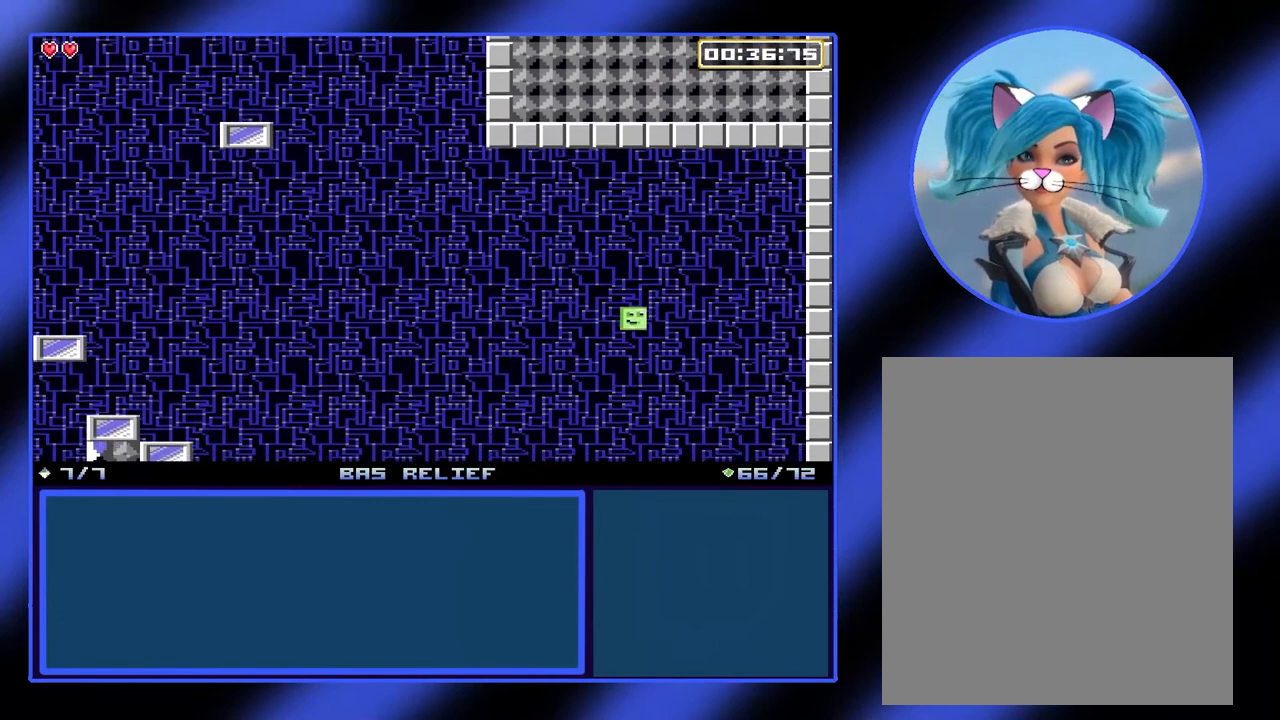
{"buttons": [], "left_stick": "right", "events": []}
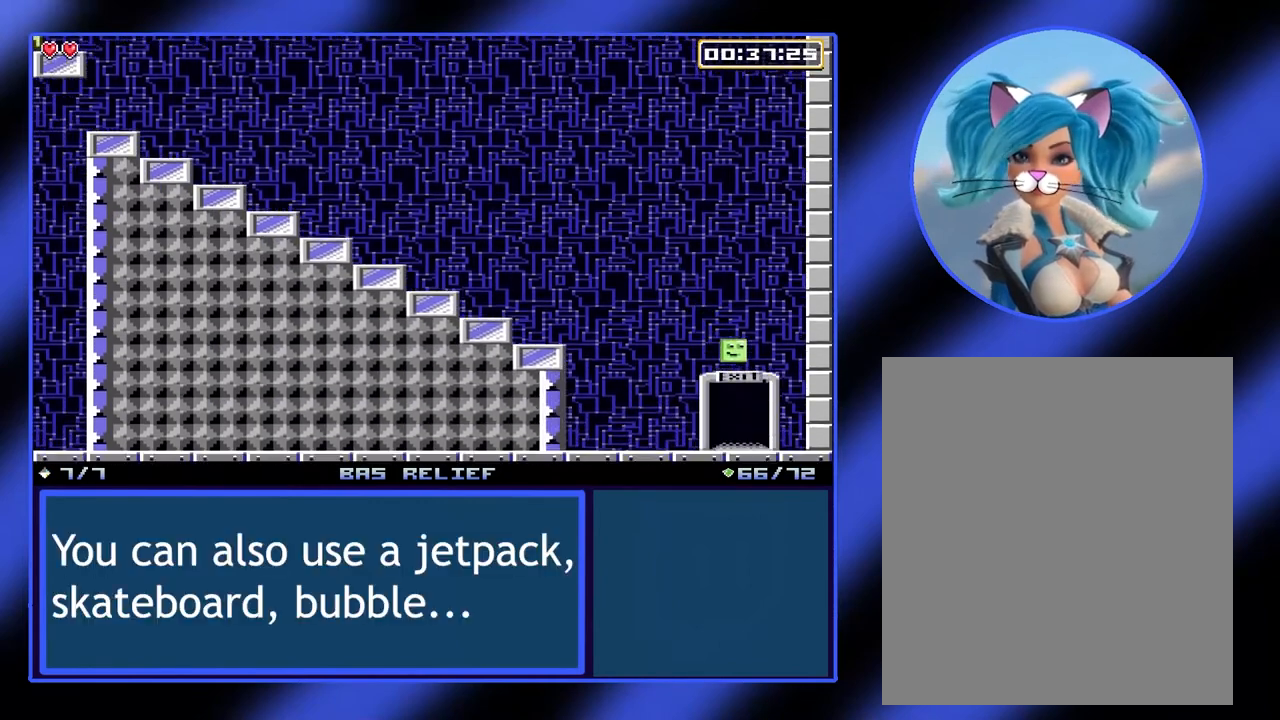
{"buttons": [], "left_stick": "center", "events": [[67, "left_stick", "center"]]}
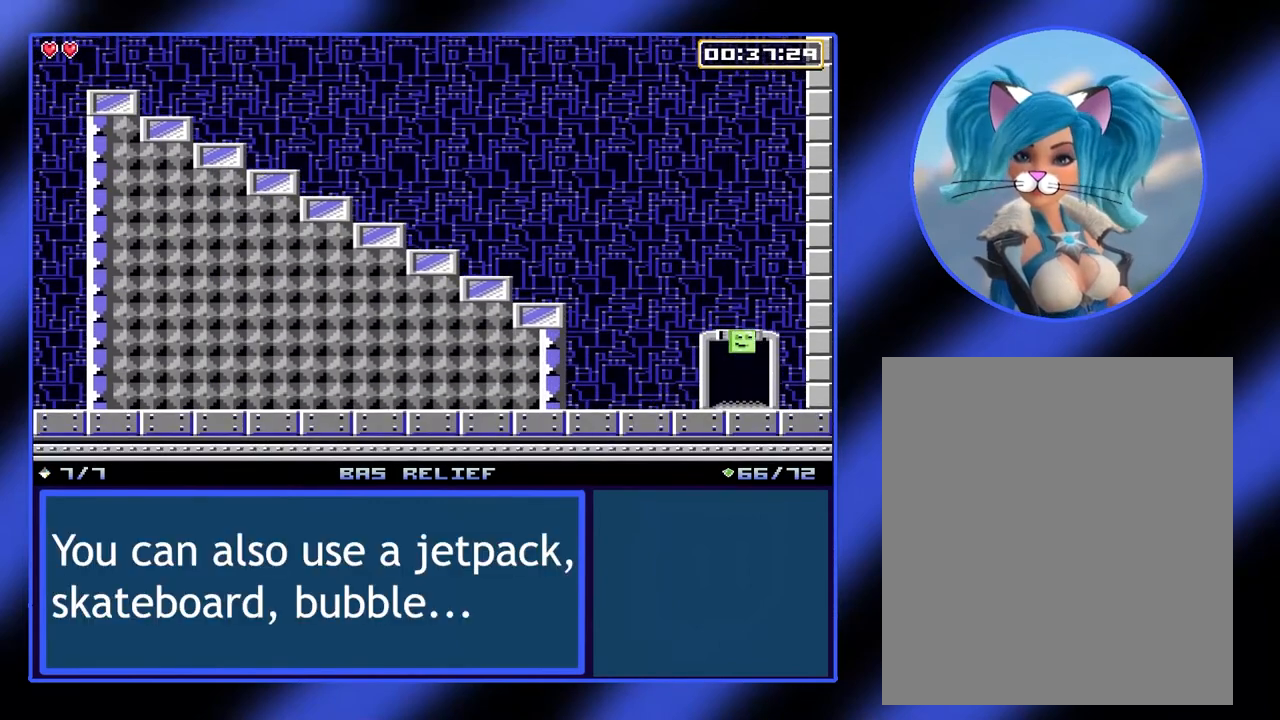
{"buttons": [], "left_stick": "center", "events": []}
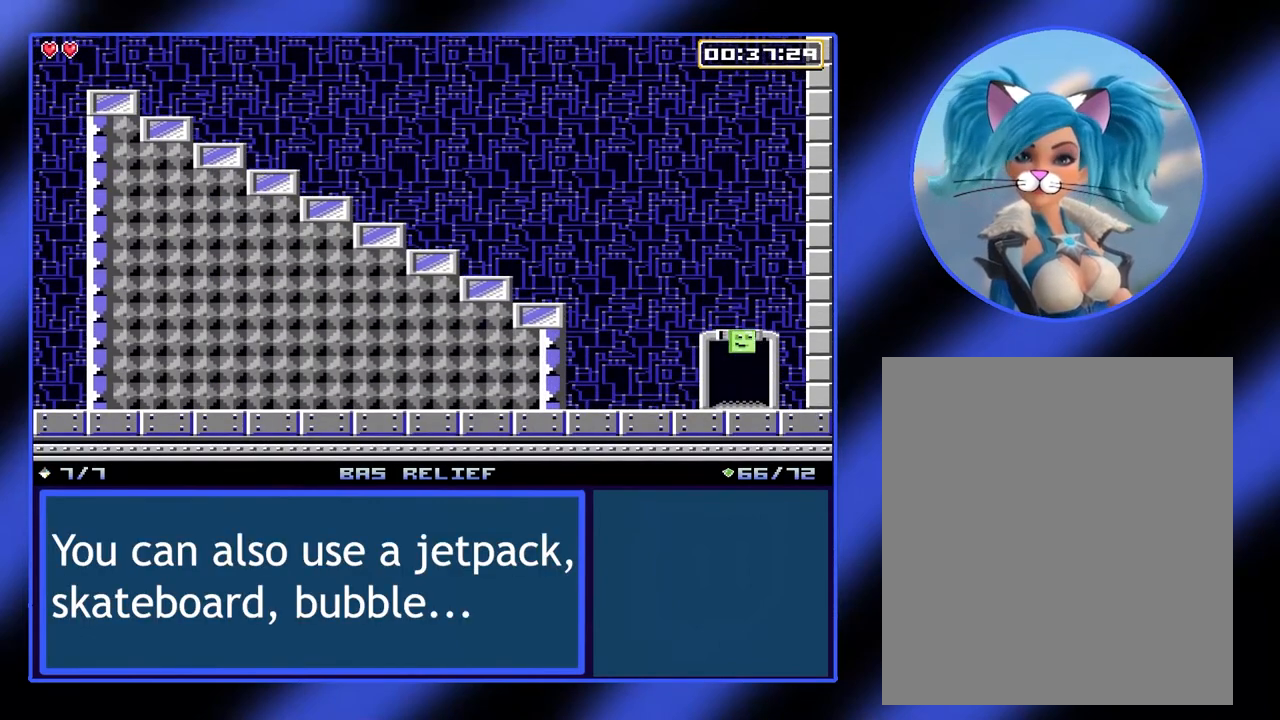
{"buttons": [], "left_stick": "center", "events": []}
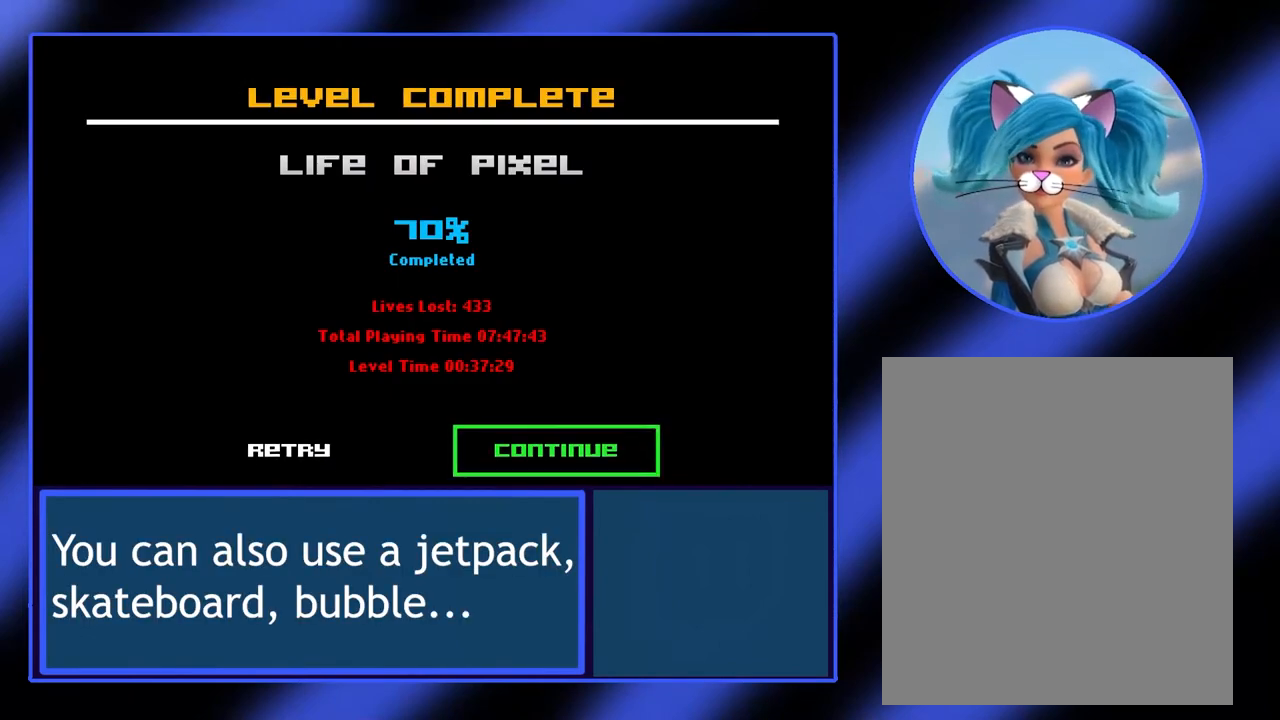
{"buttons": [], "left_stick": "center", "events": []}
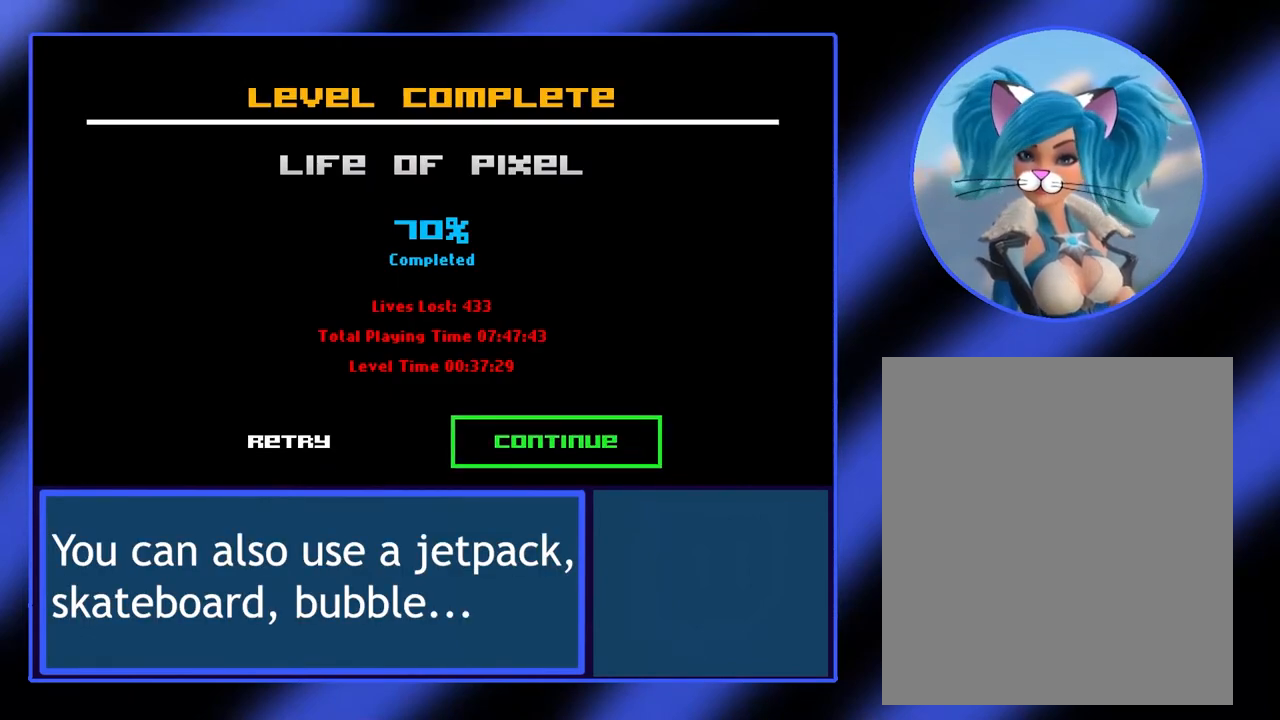
{"buttons": [], "left_stick": "center", "events": [[267, "A", "down"], [367, "A", "up"]]}
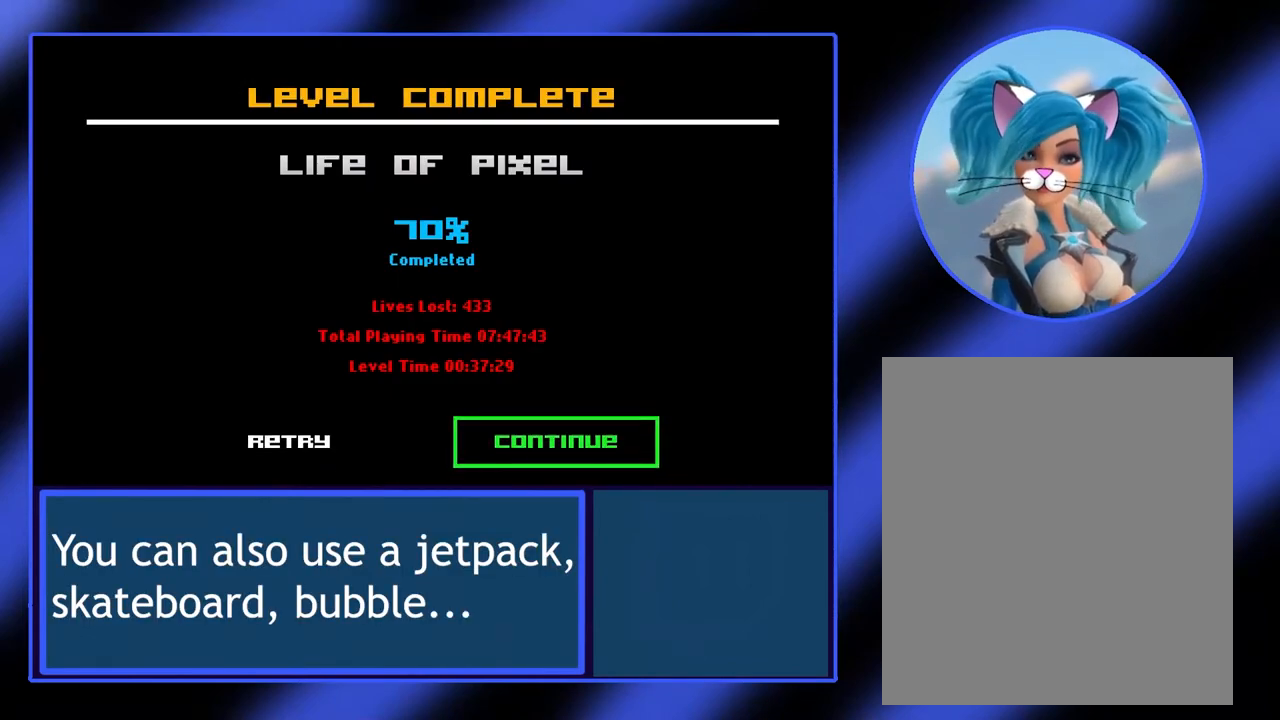
{"buttons": [], "left_stick": "center", "events": []}
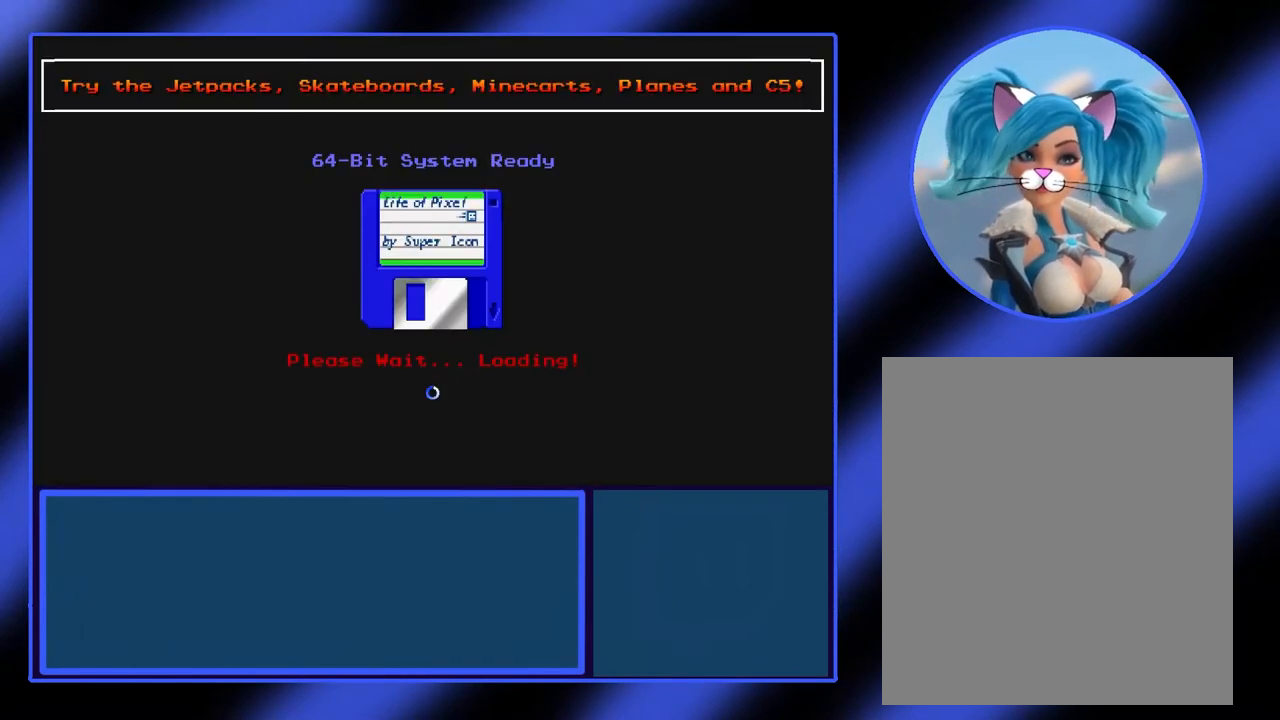
{"buttons": [], "left_stick": "center", "events": []}
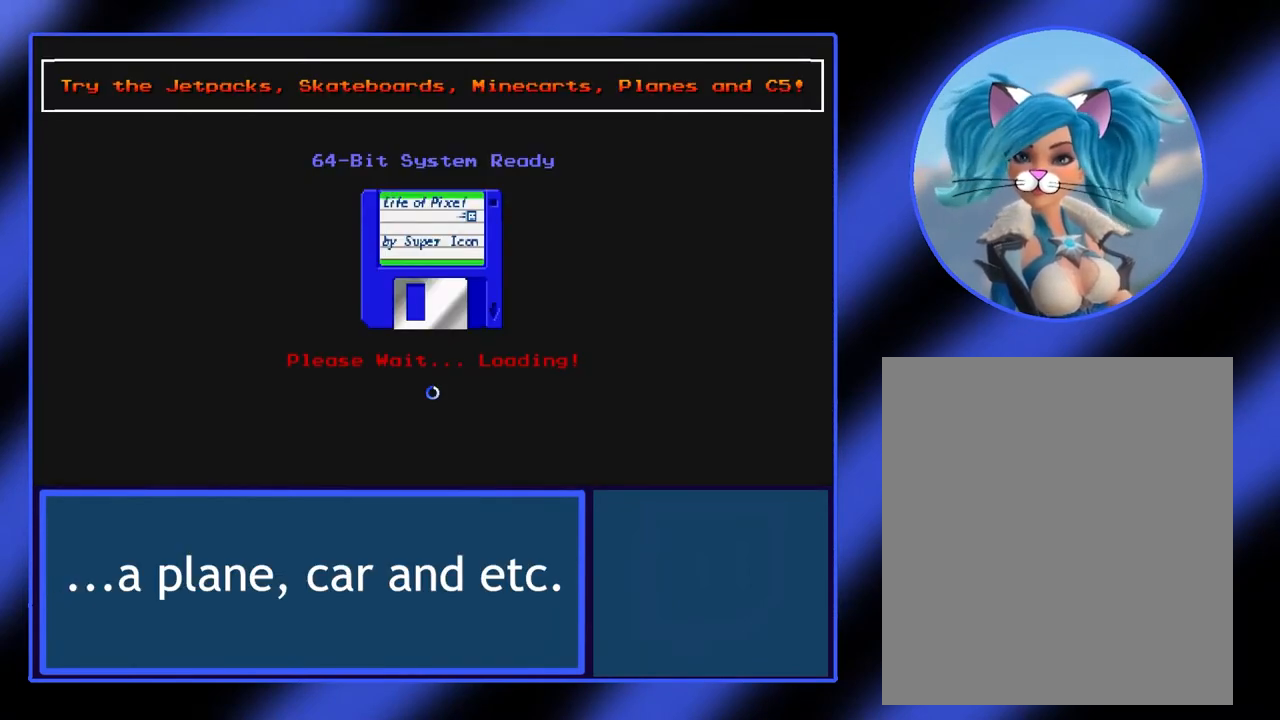
{"buttons": [], "left_stick": "center", "events": []}
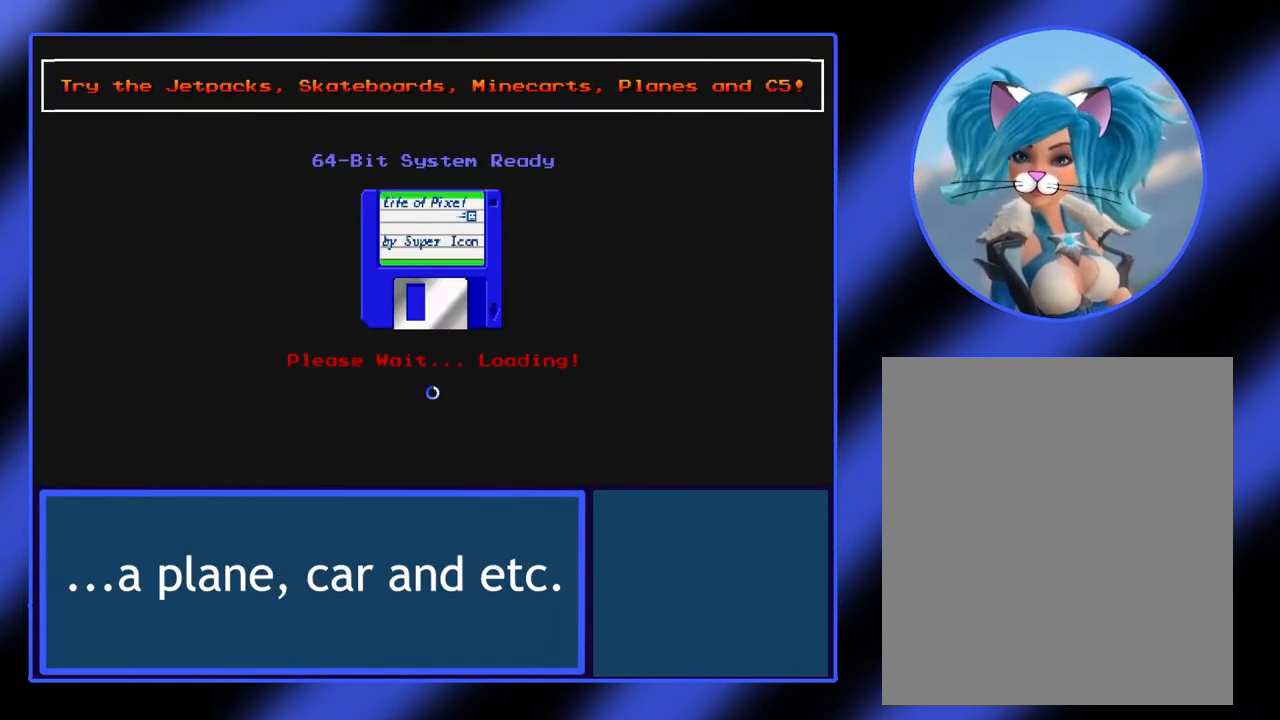
{"buttons": [], "left_stick": "center", "events": []}
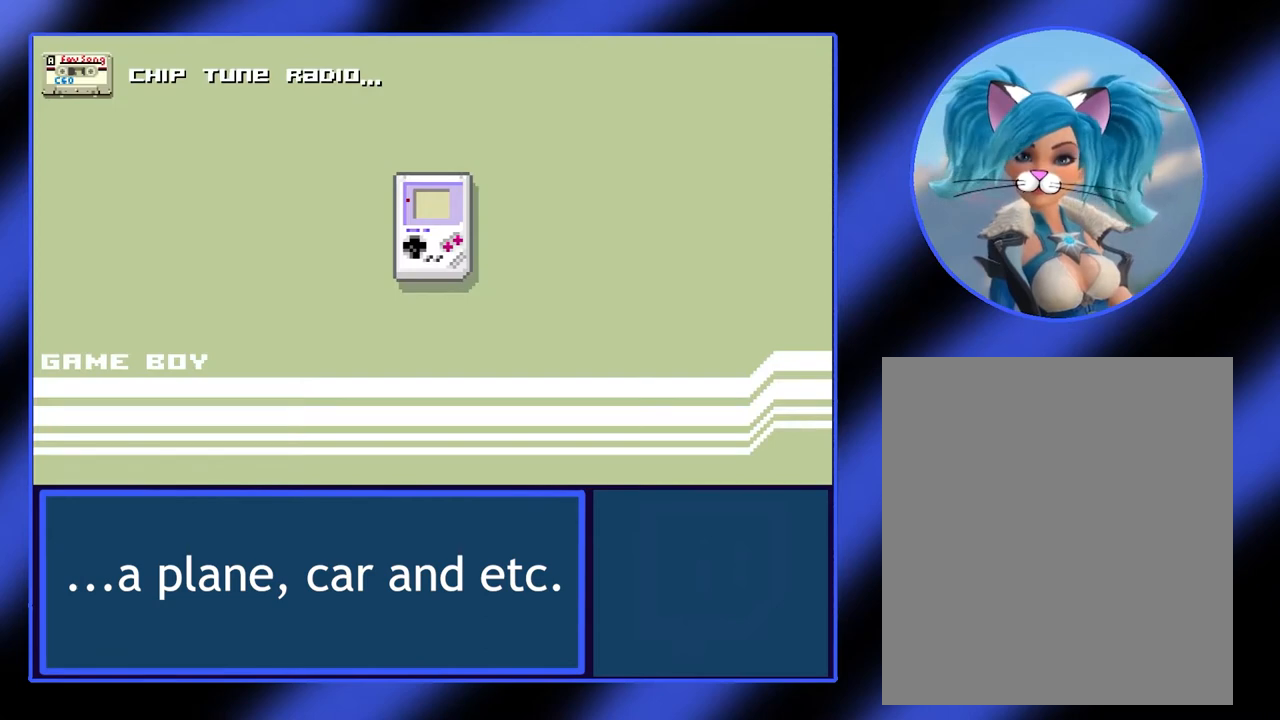
{"buttons": [], "left_stick": "center", "events": []}
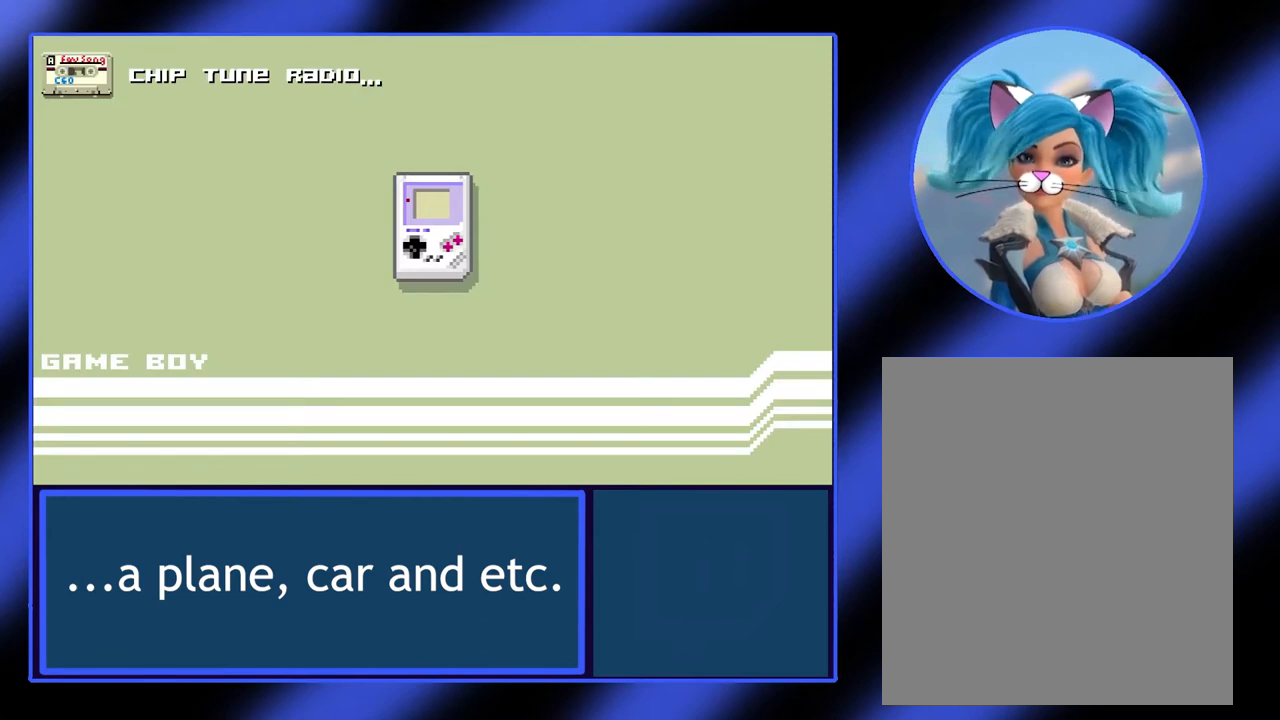
{"buttons": [], "left_stick": "center", "events": [[200, "A", "down"], [300, "A", "up"]]}